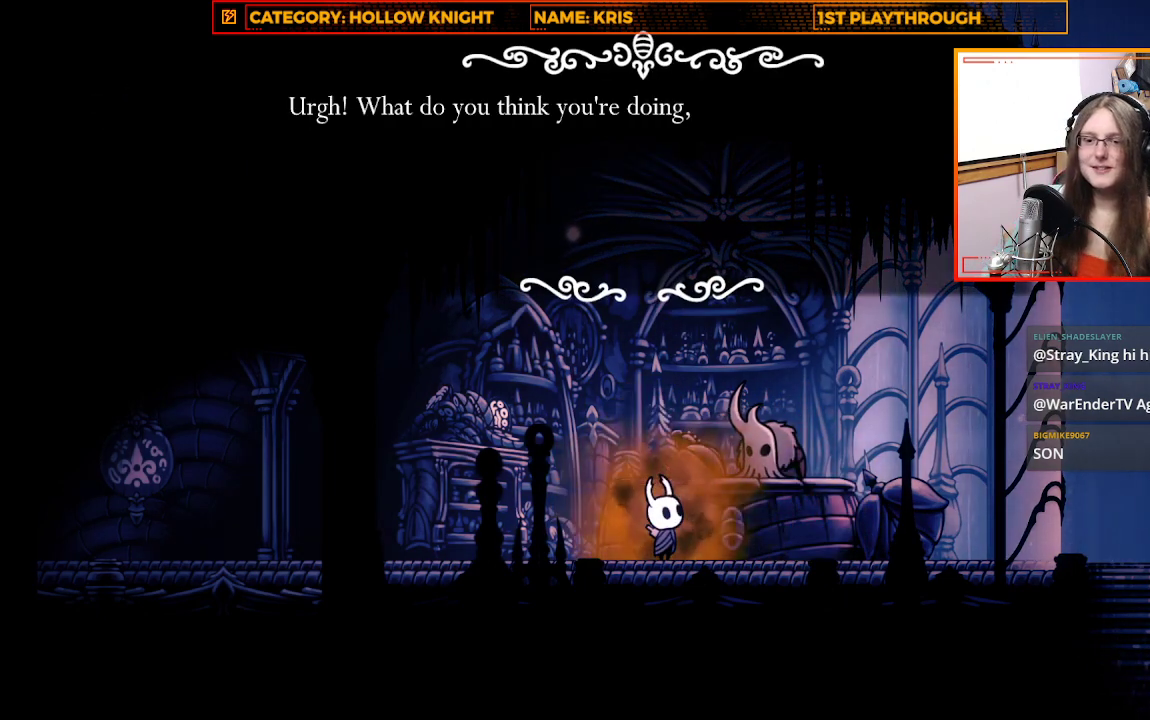
Gameplay with a controller (Xbox layout); each line is a JSON object with the inputs held at the frame after it. "events" lists button and stick changes between this image and that frame as [ms after this image, input, new state], when the widget could be followed in between. Not read: R3 SHARE.
{"buttons": [], "left_stick": "center", "right_stick": "center", "events": []}
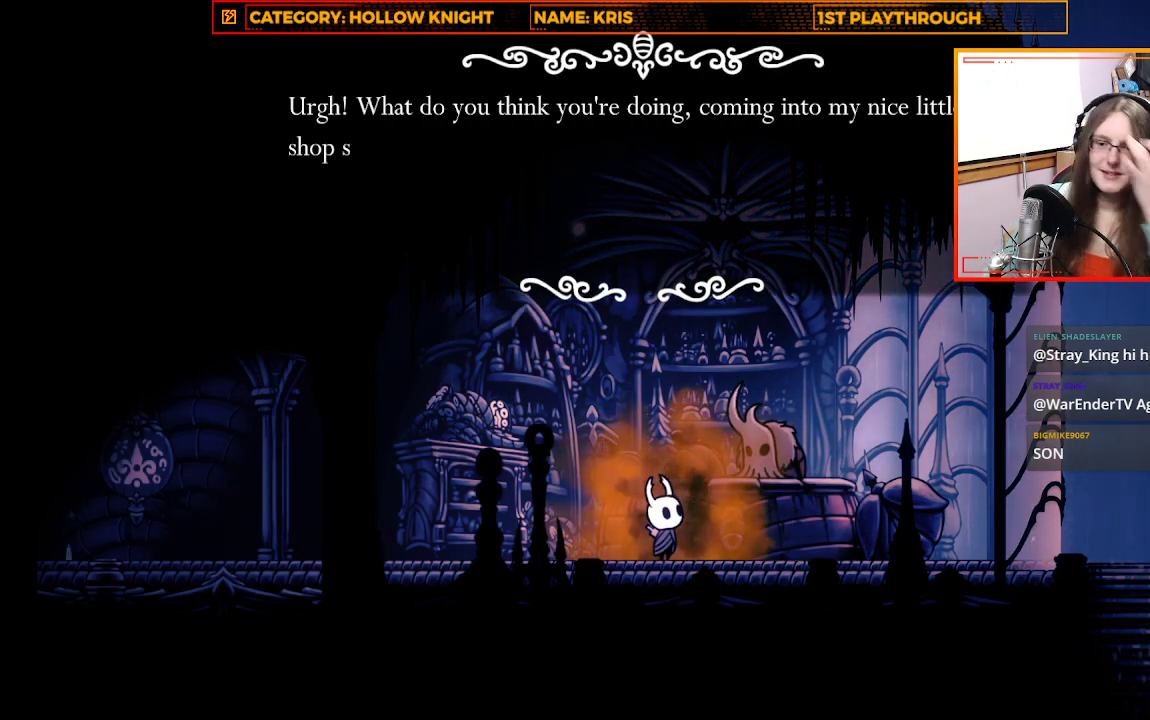
{"buttons": [], "left_stick": "center", "right_stick": "center", "events": []}
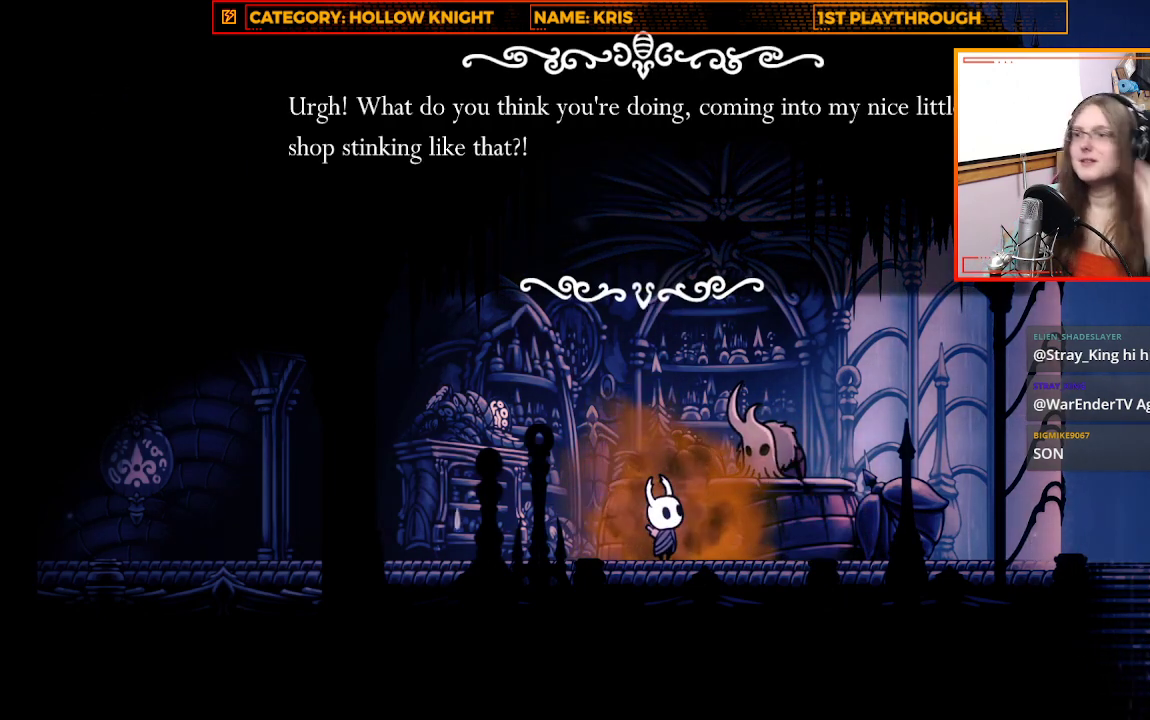
{"buttons": ["A"], "left_stick": "center", "right_stick": "center", "events": [[300, "A", "down"]]}
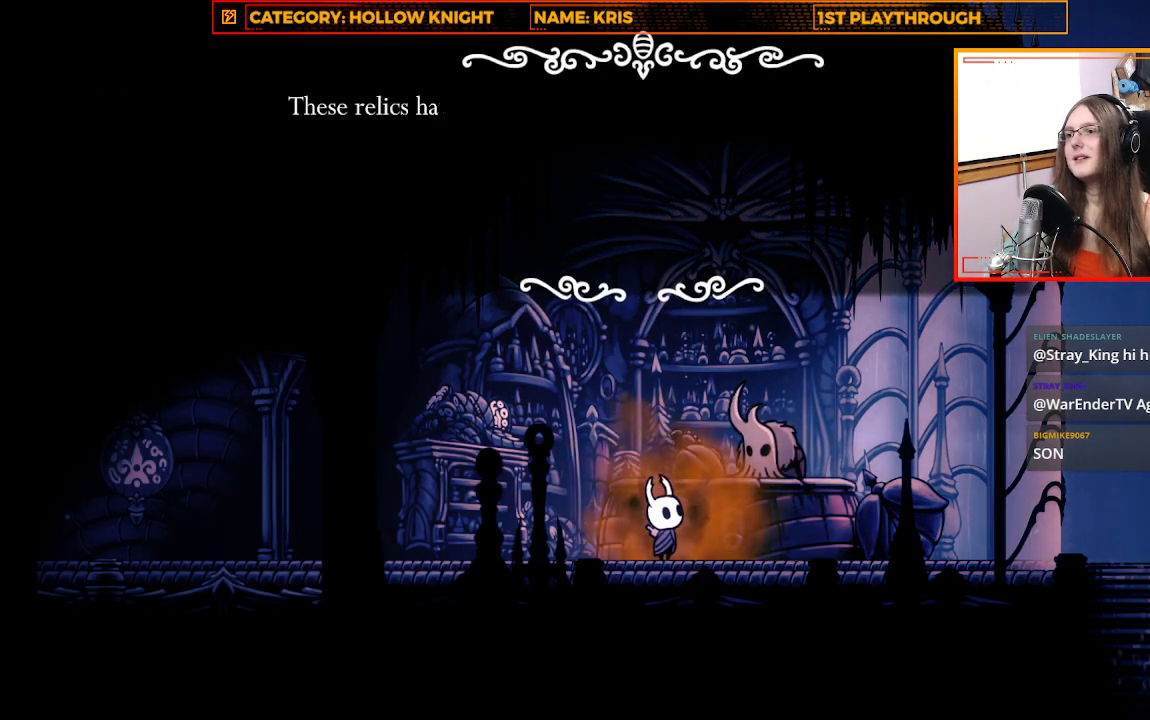
{"buttons": ["A"], "left_stick": "center", "right_stick": "center", "events": [[33, "A", "up"], [367, "A", "down"]]}
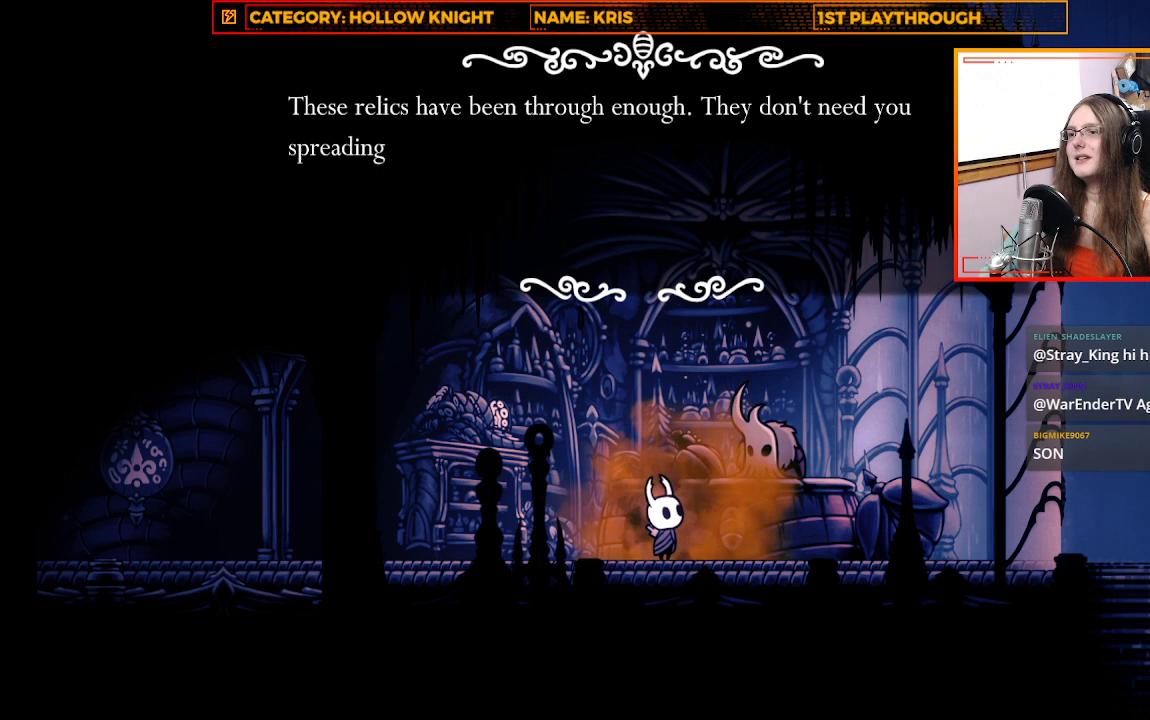
{"buttons": [], "left_stick": "center", "right_stick": "center", "events": [[33, "A", "up"], [200, "A", "down"], [400, "A", "up"]]}
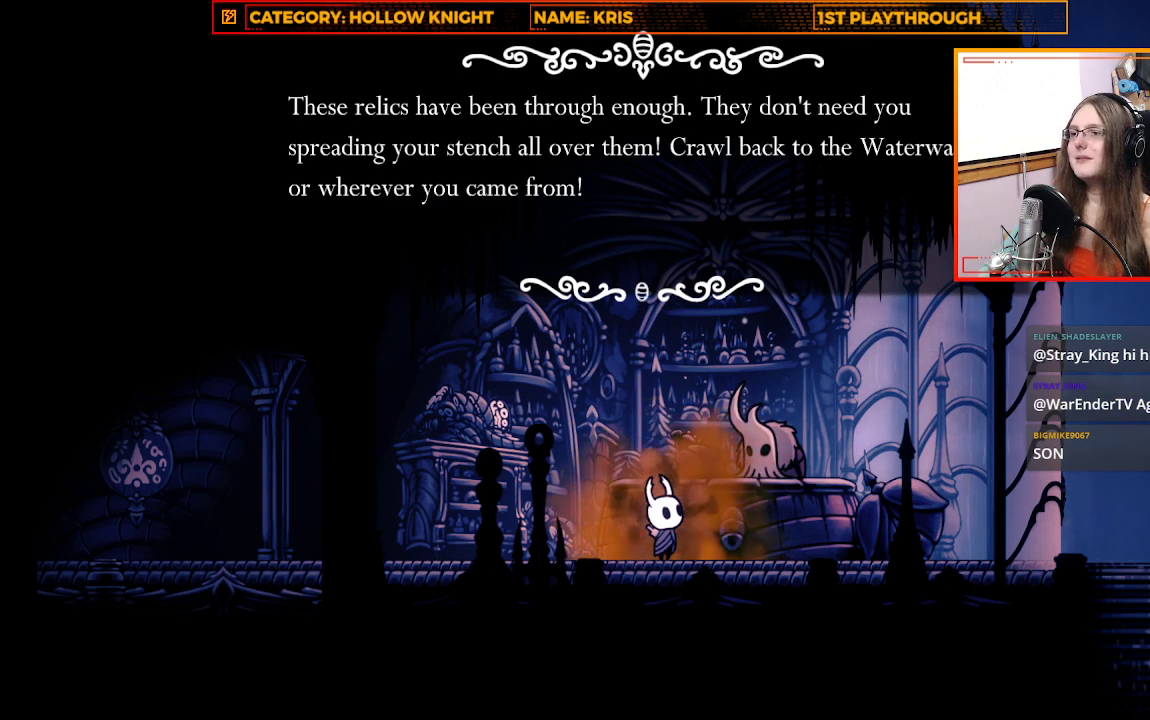
{"buttons": [], "left_stick": "center", "right_stick": "center", "events": [[67, "A", "down"], [233, "A", "up"]]}
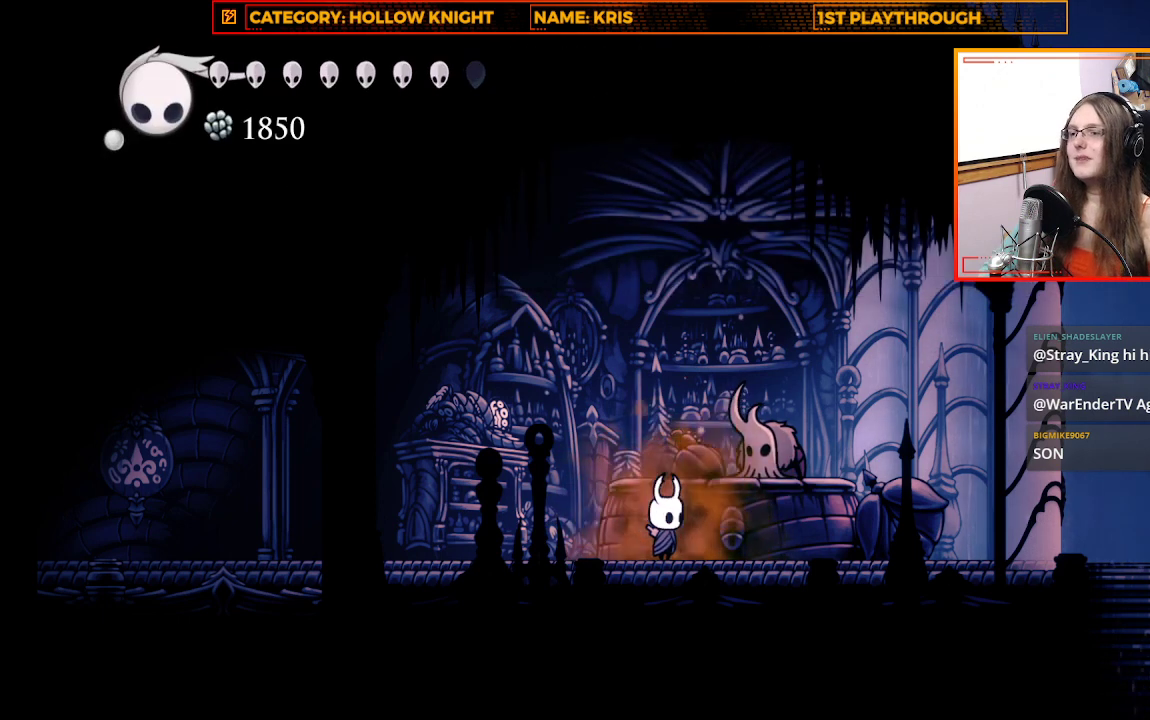
{"buttons": [], "left_stick": "center", "right_stick": "center", "events": []}
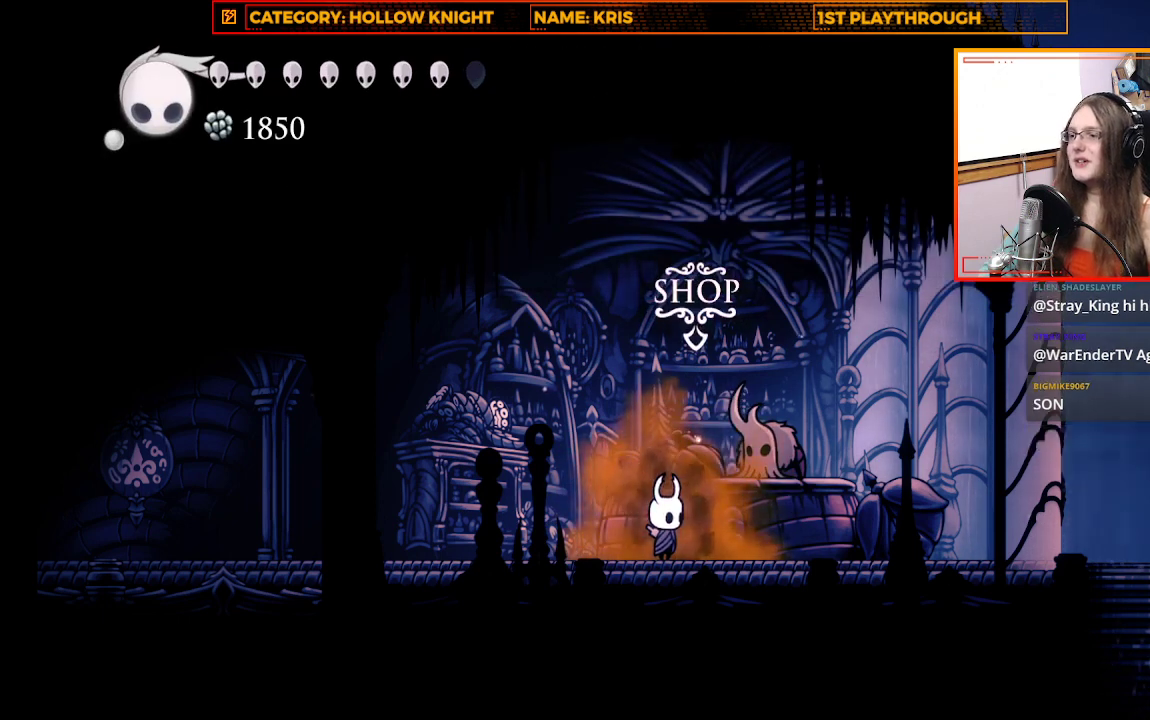
{"buttons": [], "left_stick": "center", "right_stick": "center", "events": [[133, "A", "down"], [267, "A", "up"]]}
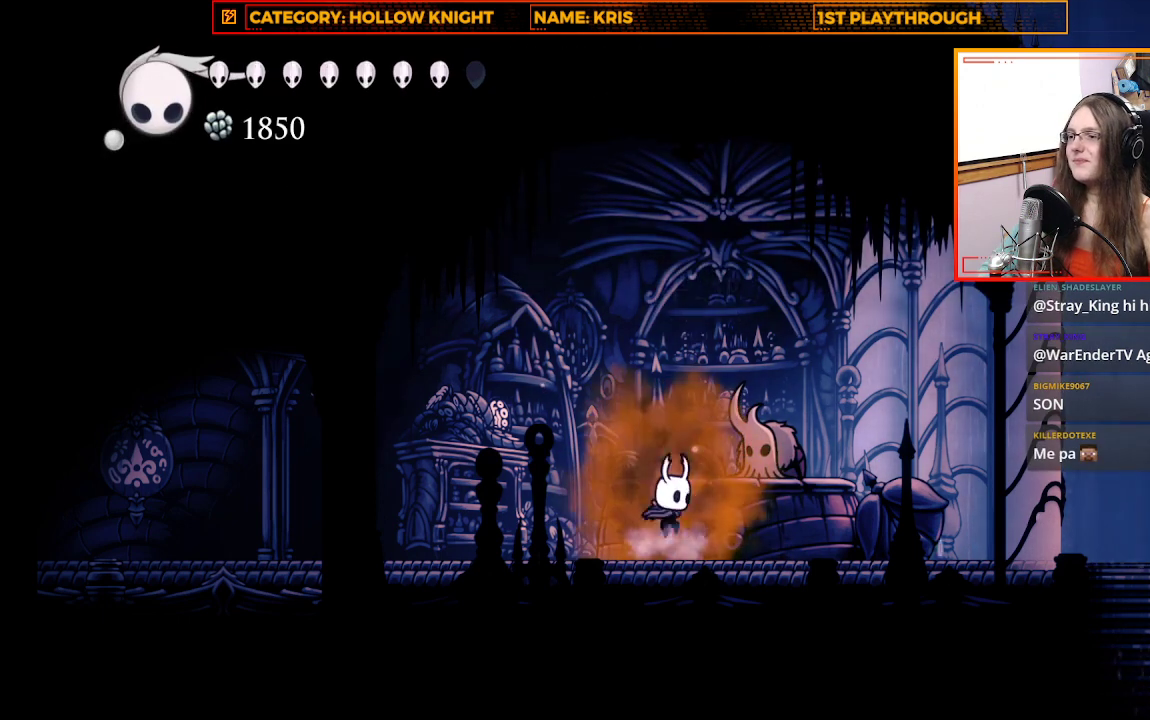
{"buttons": [], "left_stick": "center", "right_stick": "center", "events": [[167, "DPAD_UP", "down"], [333, "DPAD_UP", "up"]]}
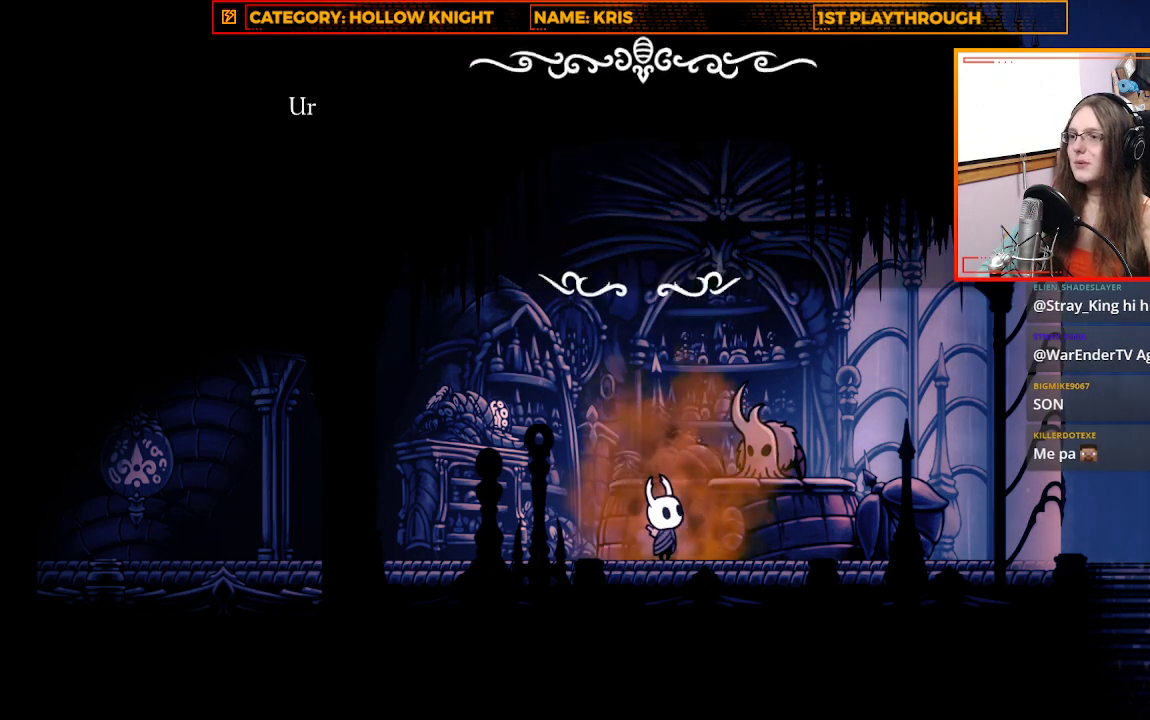
{"buttons": [], "left_stick": "center", "right_stick": "center", "events": []}
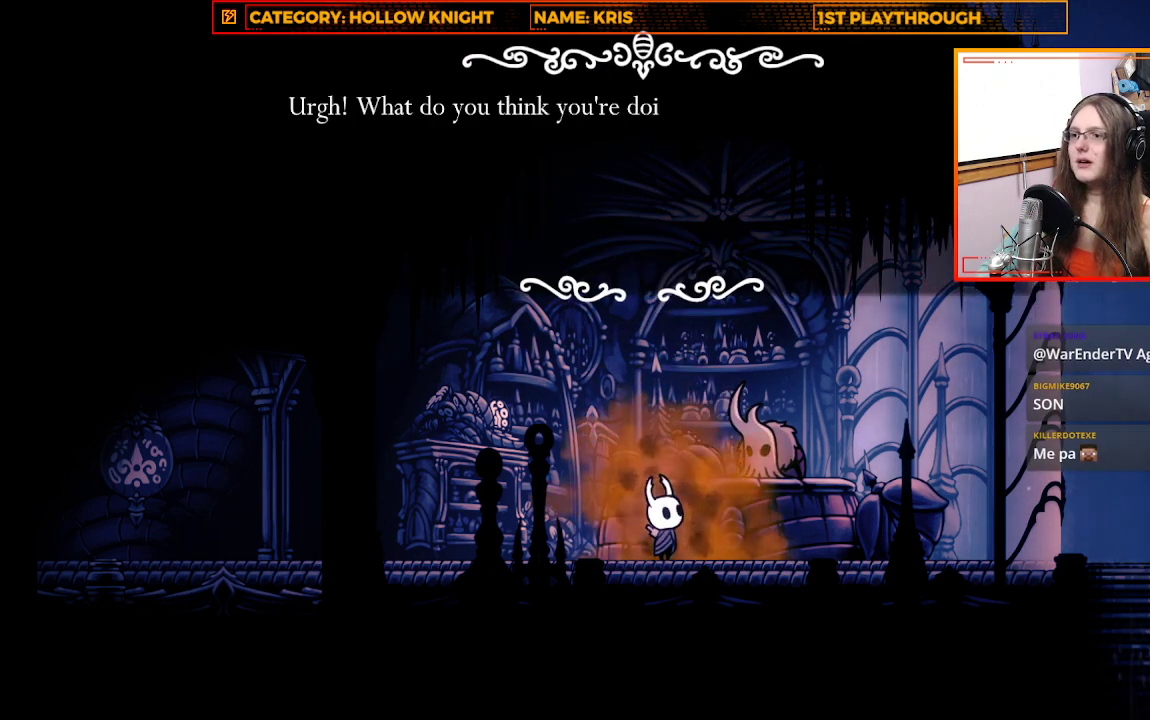
{"buttons": [], "left_stick": "center", "right_stick": "center", "events": []}
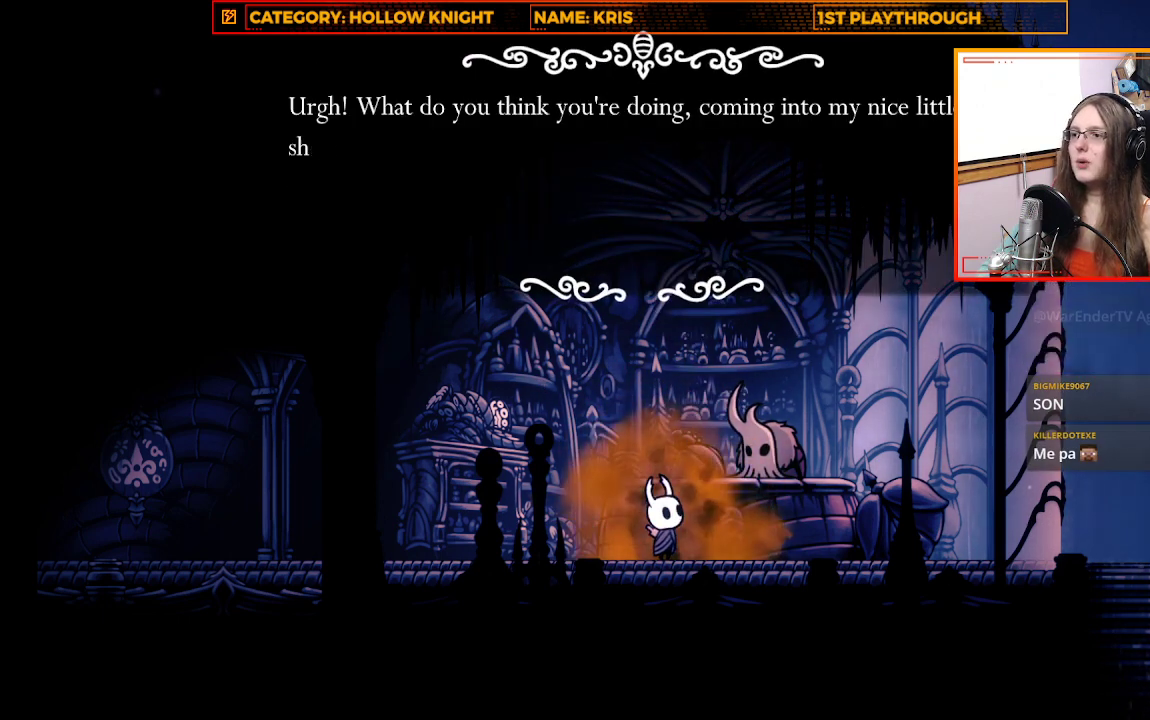
{"buttons": [], "left_stick": "center", "right_stick": "center", "events": []}
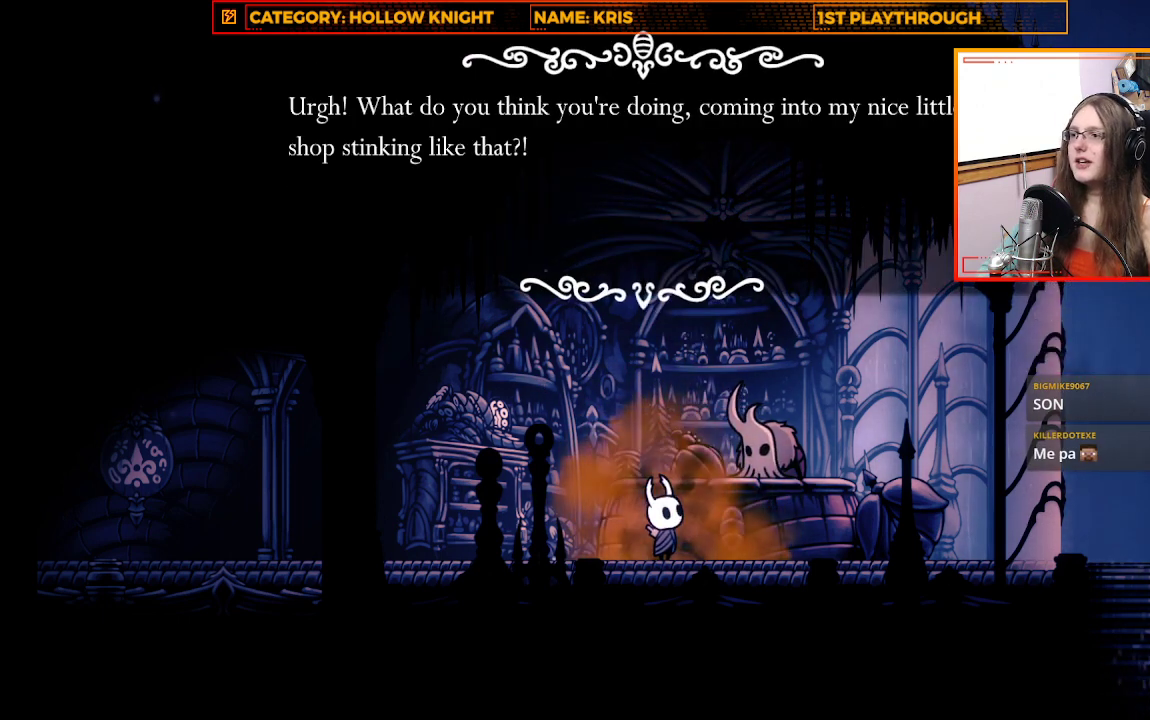
{"buttons": [], "left_stick": "center", "right_stick": "center", "events": []}
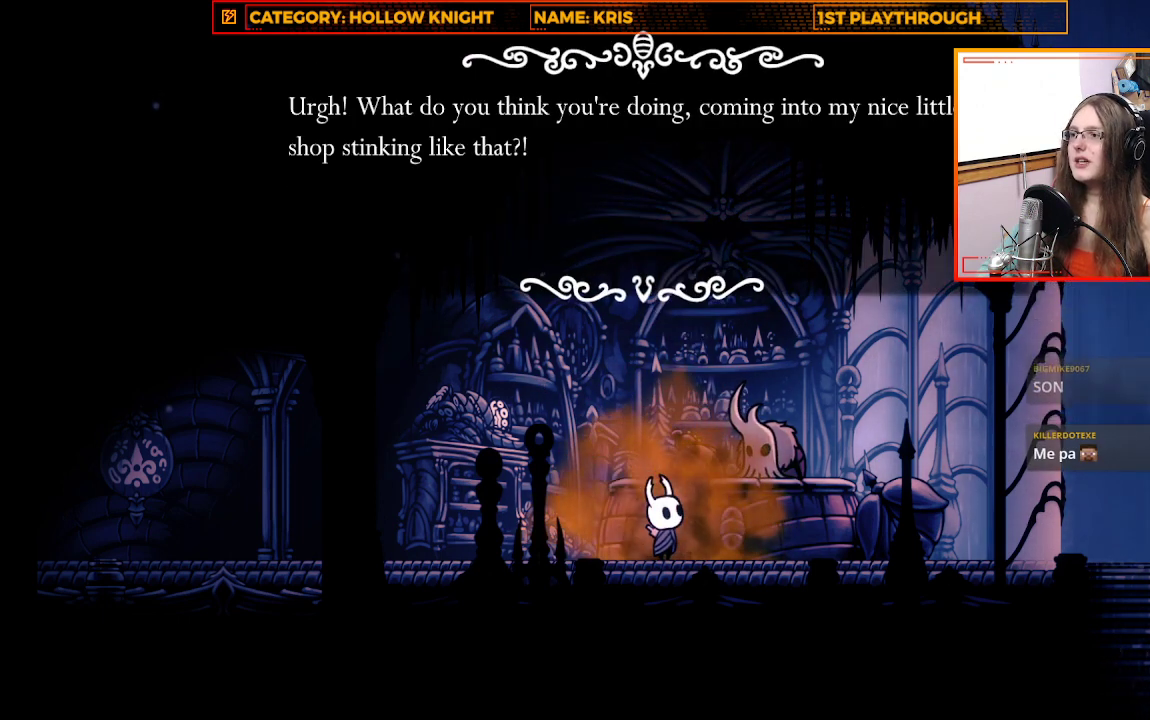
{"buttons": [], "left_stick": "center", "right_stick": "center", "events": []}
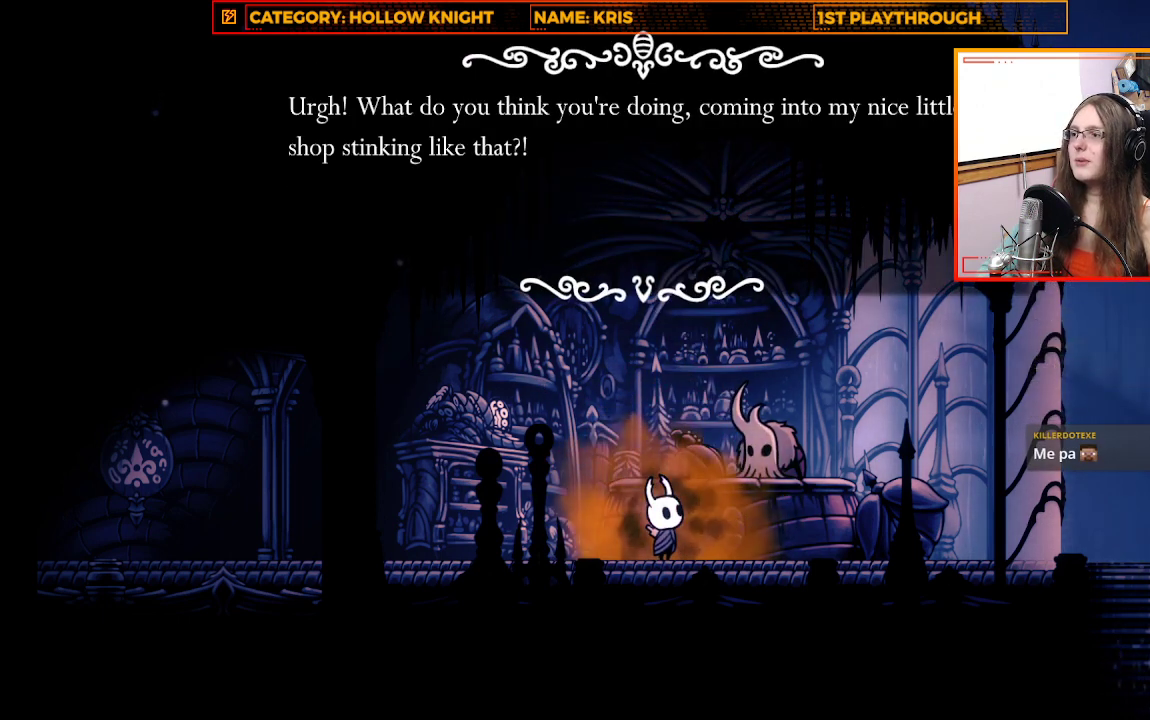
{"buttons": [], "left_stick": "center", "right_stick": "center", "events": []}
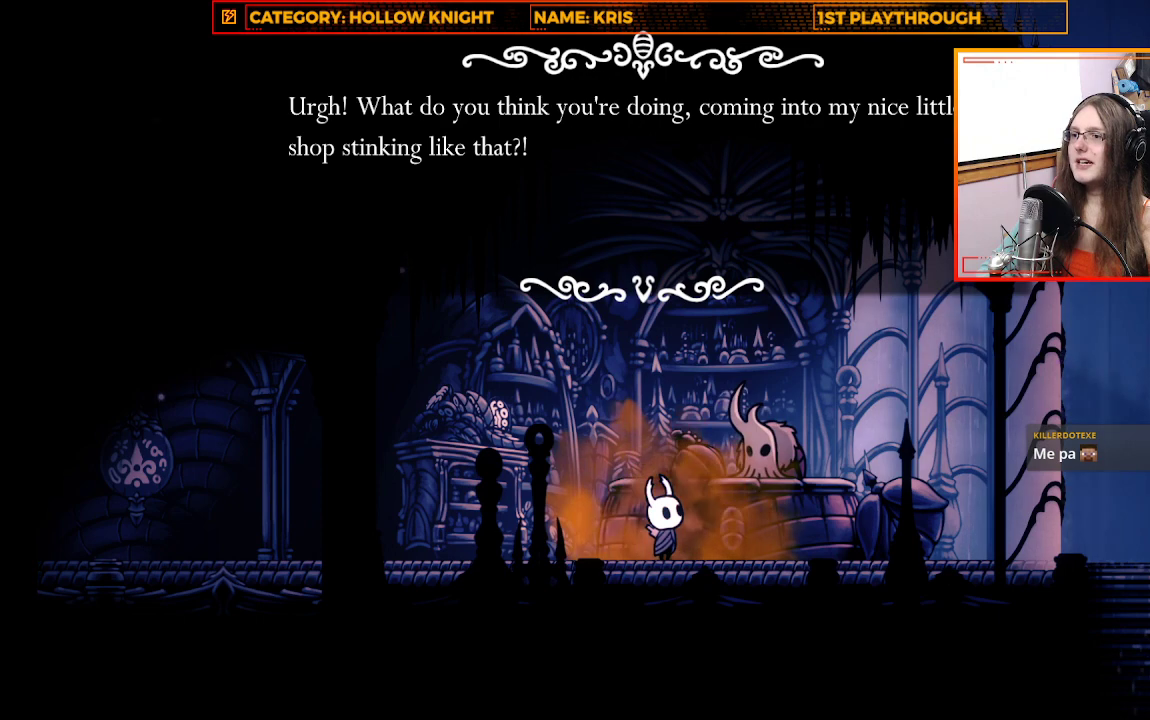
{"buttons": [], "left_stick": "left", "right_stick": "center", "events": [[100, "A", "down"], [267, "A", "up"], [400, "left_stick", "left"]]}
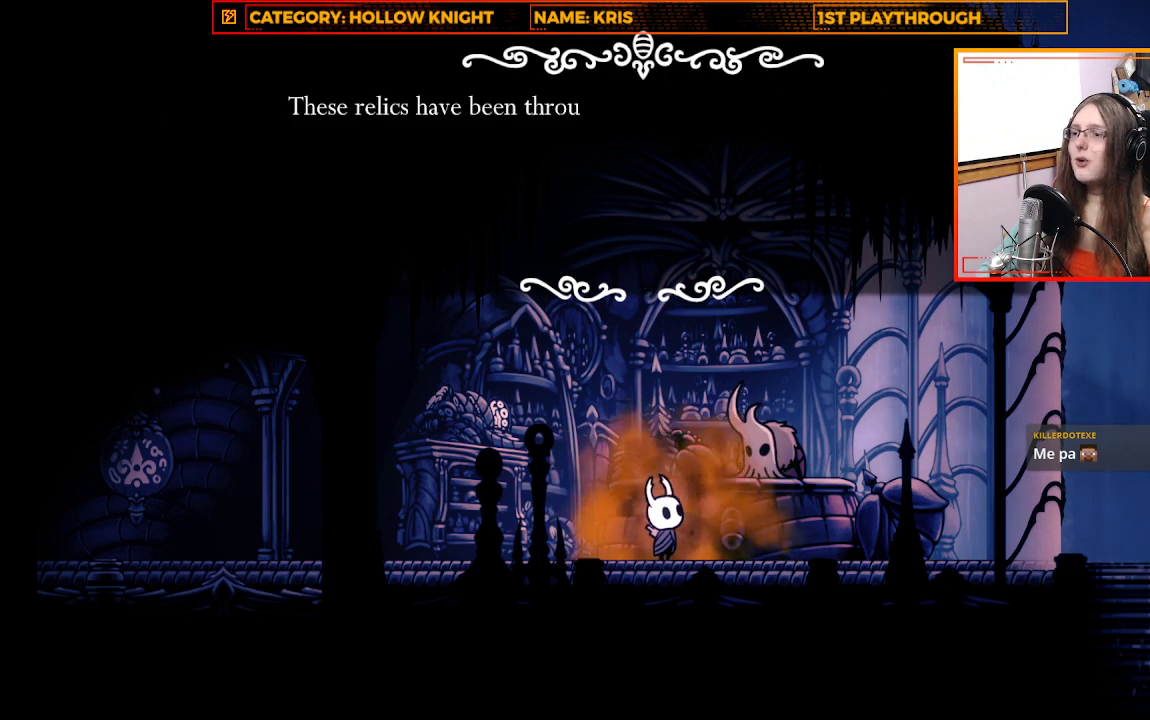
{"buttons": [], "left_stick": "center", "right_stick": "center", "events": [[100, "left_stick", "center"]]}
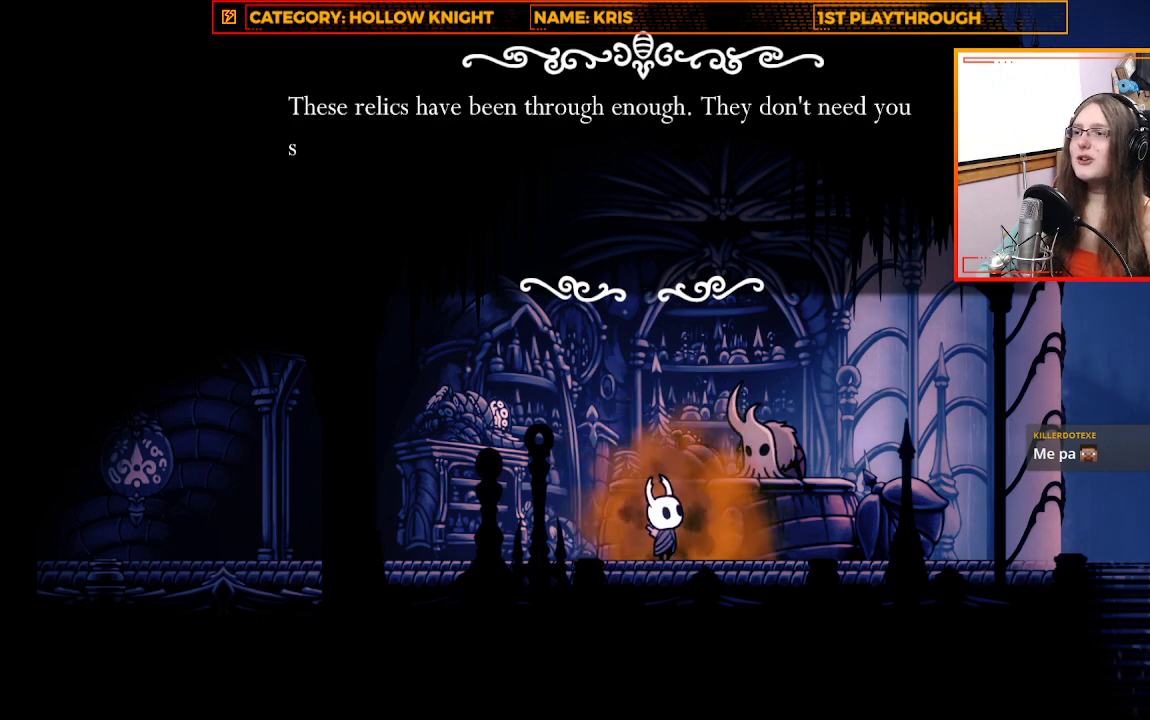
{"buttons": [], "left_stick": "center", "right_stick": "center", "events": []}
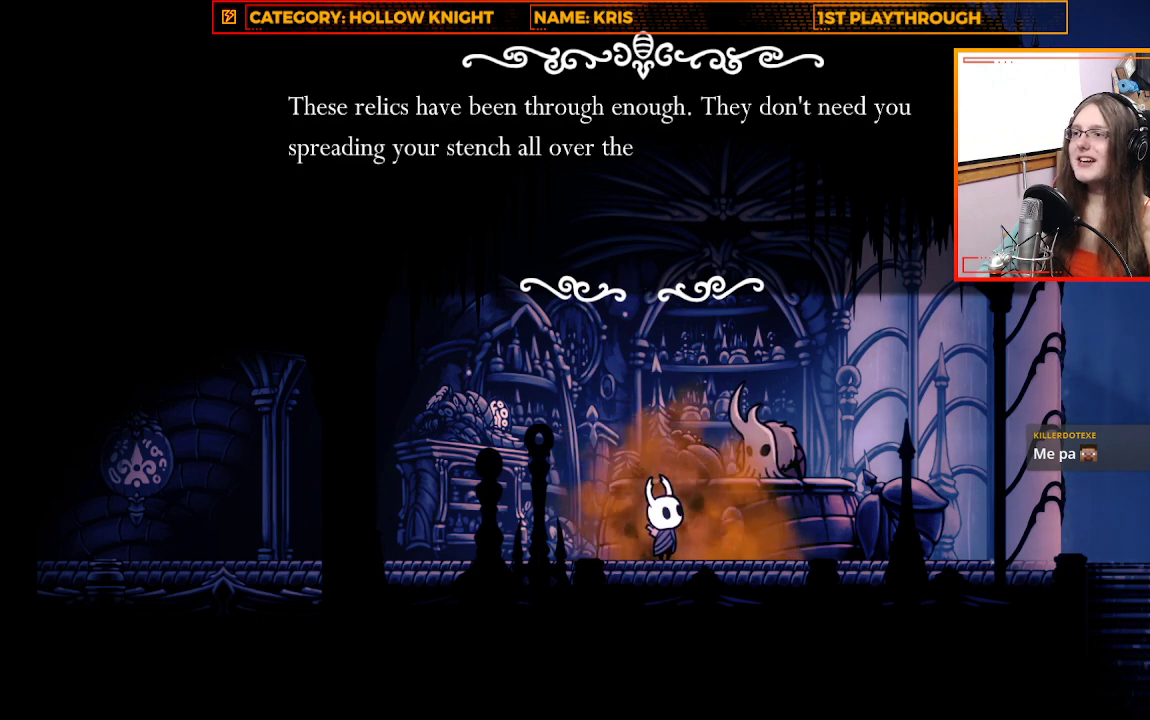
{"buttons": [], "left_stick": "center", "right_stick": "center", "events": []}
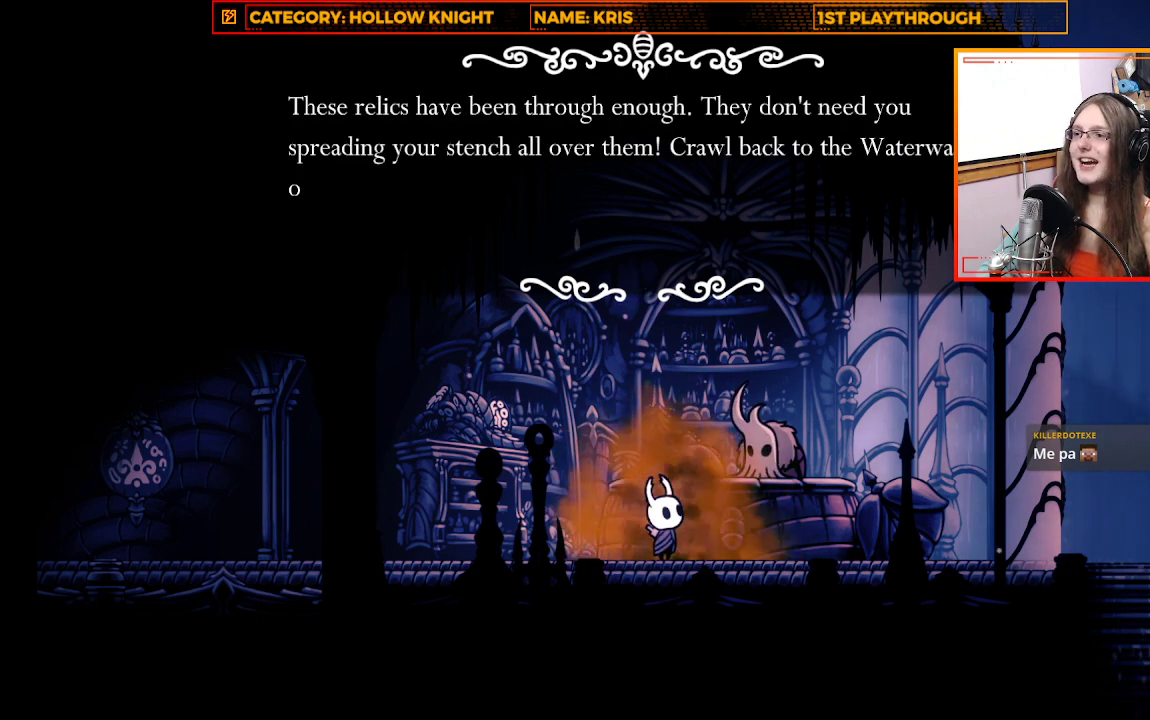
{"buttons": [], "left_stick": "center", "right_stick": "center", "events": []}
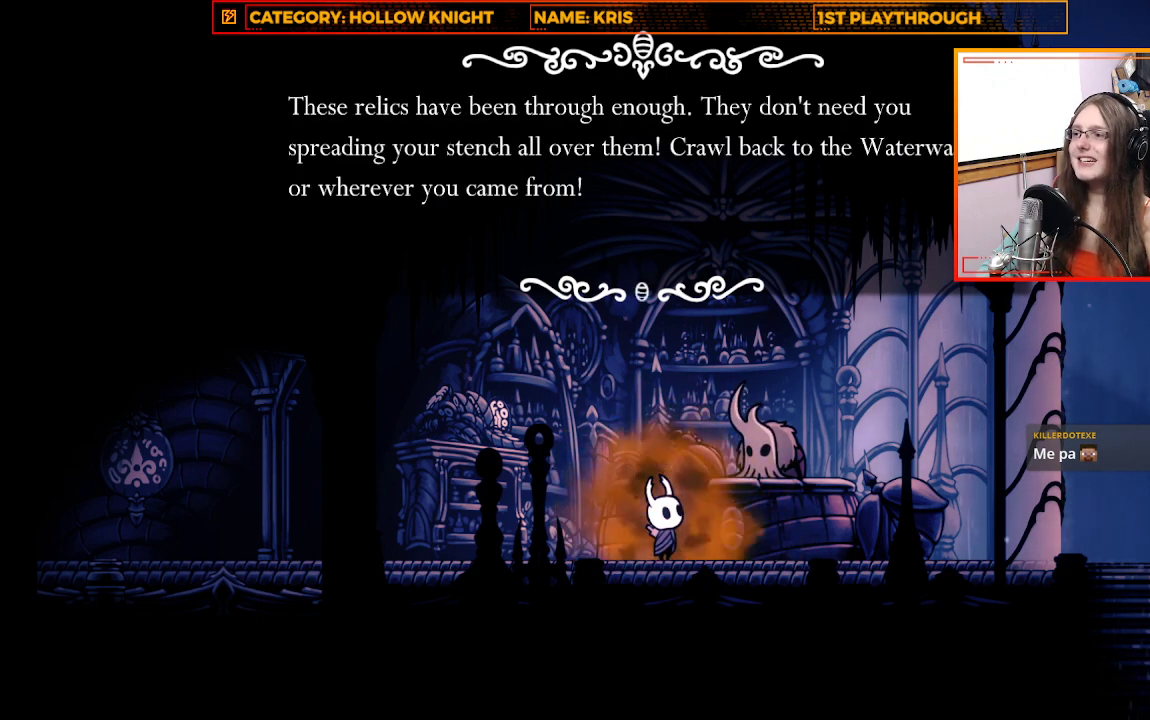
{"buttons": [], "left_stick": "center", "right_stick": "center", "events": []}
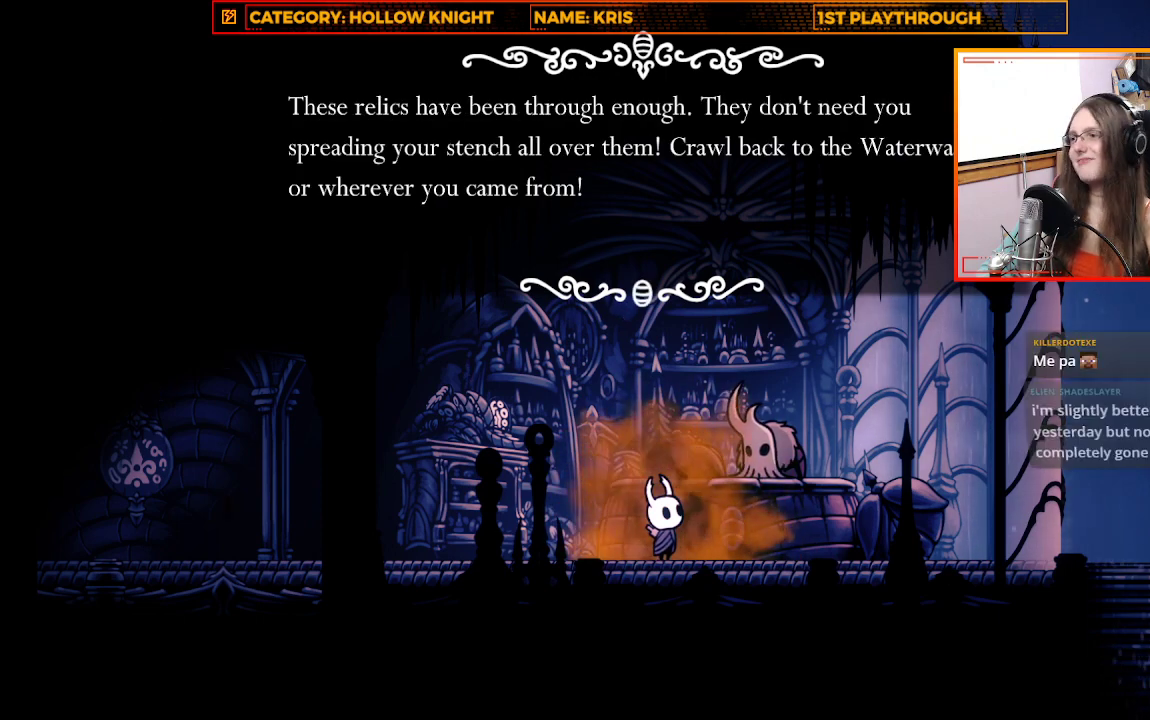
{"buttons": [], "left_stick": "center", "right_stick": "center", "events": [[300, "A", "down"], [367, "A", "up"], [367, "left_stick", "up"], [433, "left_stick", "center"]]}
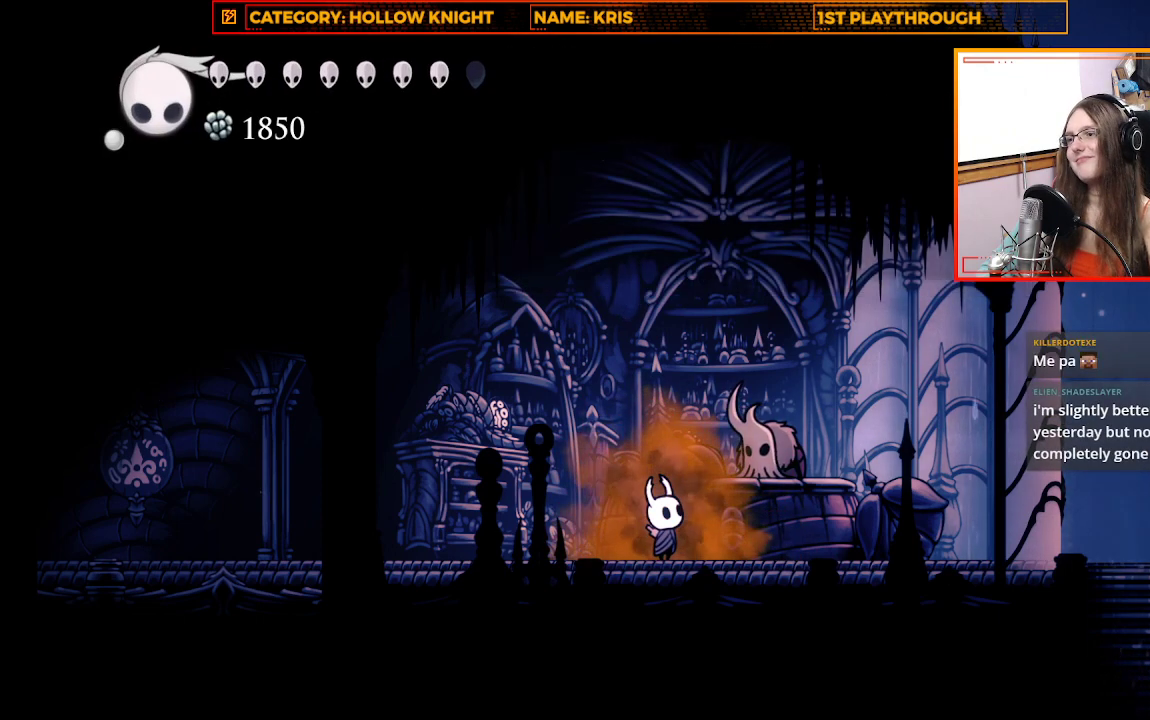
{"buttons": ["R2"], "left_stick": "left", "right_stick": "center", "events": [[200, "left_stick", "up-left"], [333, "left_stick", "left"], [433, "R2", "down"]]}
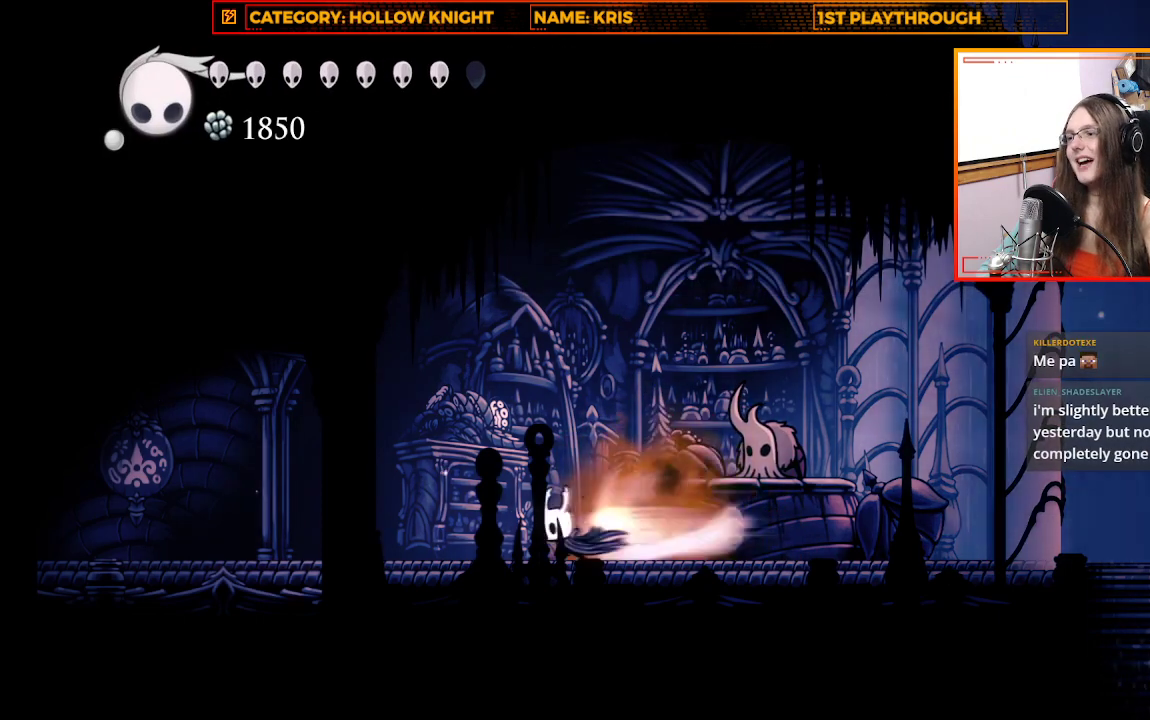
{"buttons": ["R2"], "left_stick": "left", "right_stick": "center", "events": [[133, "R2", "up"], [500, "R2", "down"]]}
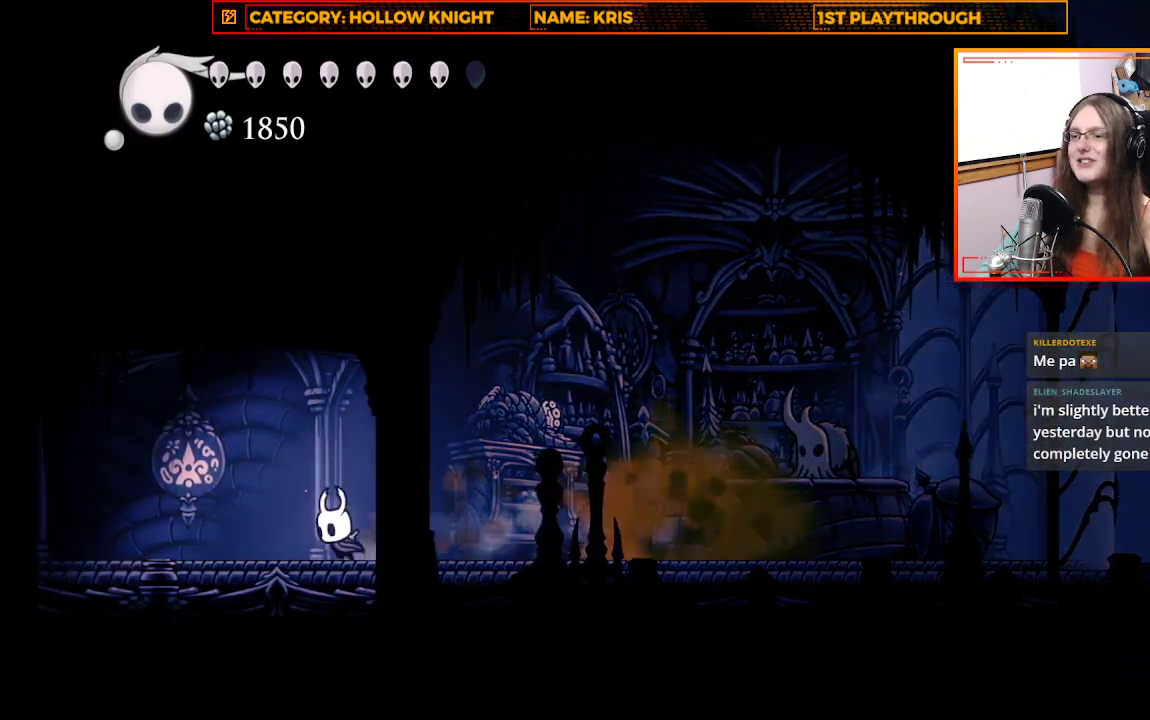
{"buttons": [], "left_stick": "left", "right_stick": "center", "events": [[200, "R2", "up"]]}
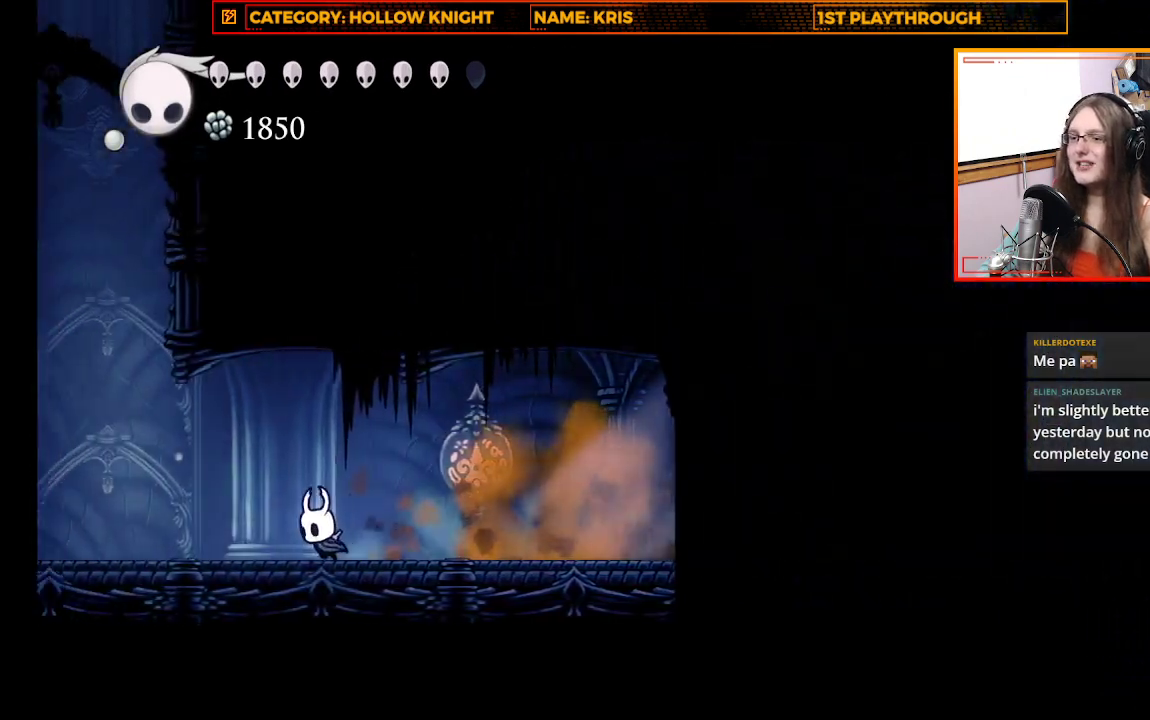
{"buttons": [], "left_stick": "left", "right_stick": "center", "events": [[267, "R2", "down"], [433, "R2", "up"]]}
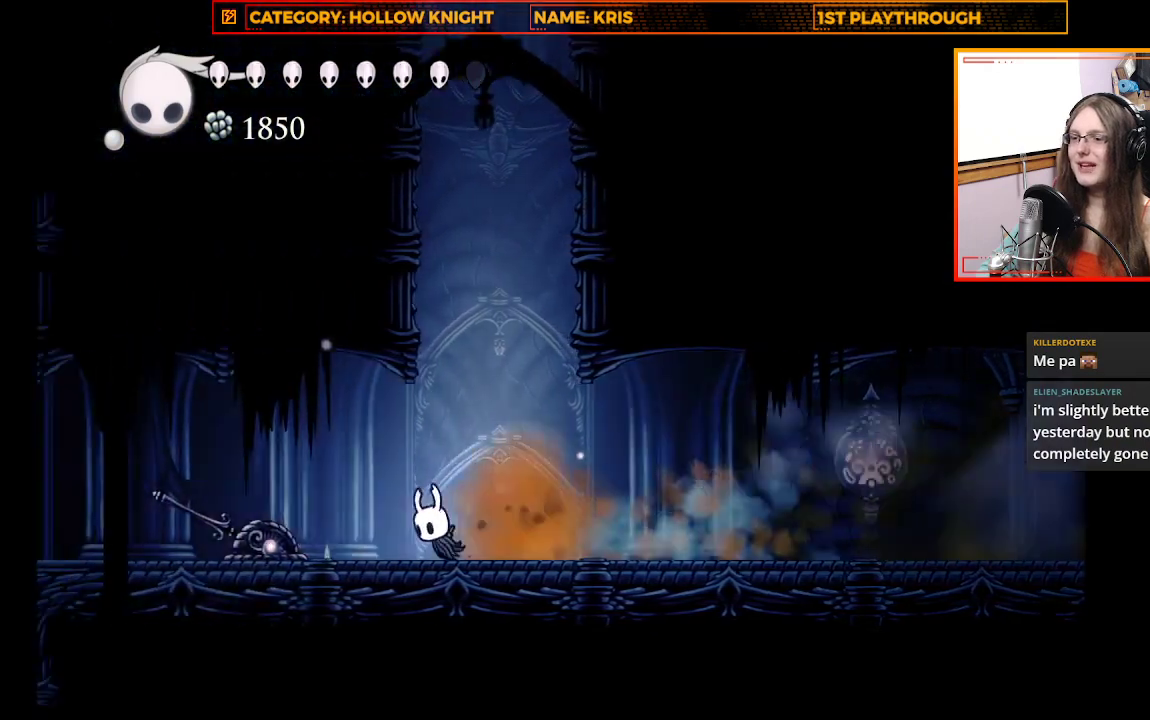
{"buttons": [], "left_stick": "left", "right_stick": "center", "events": []}
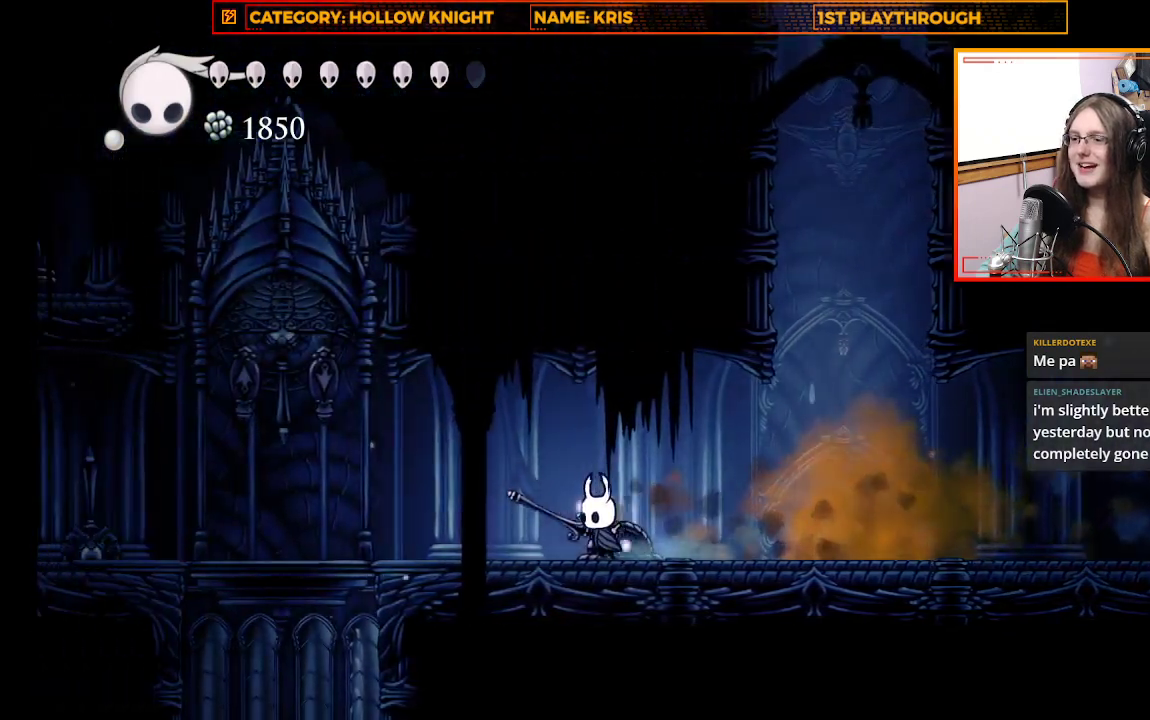
{"buttons": [], "left_stick": "left", "right_stick": "center", "events": []}
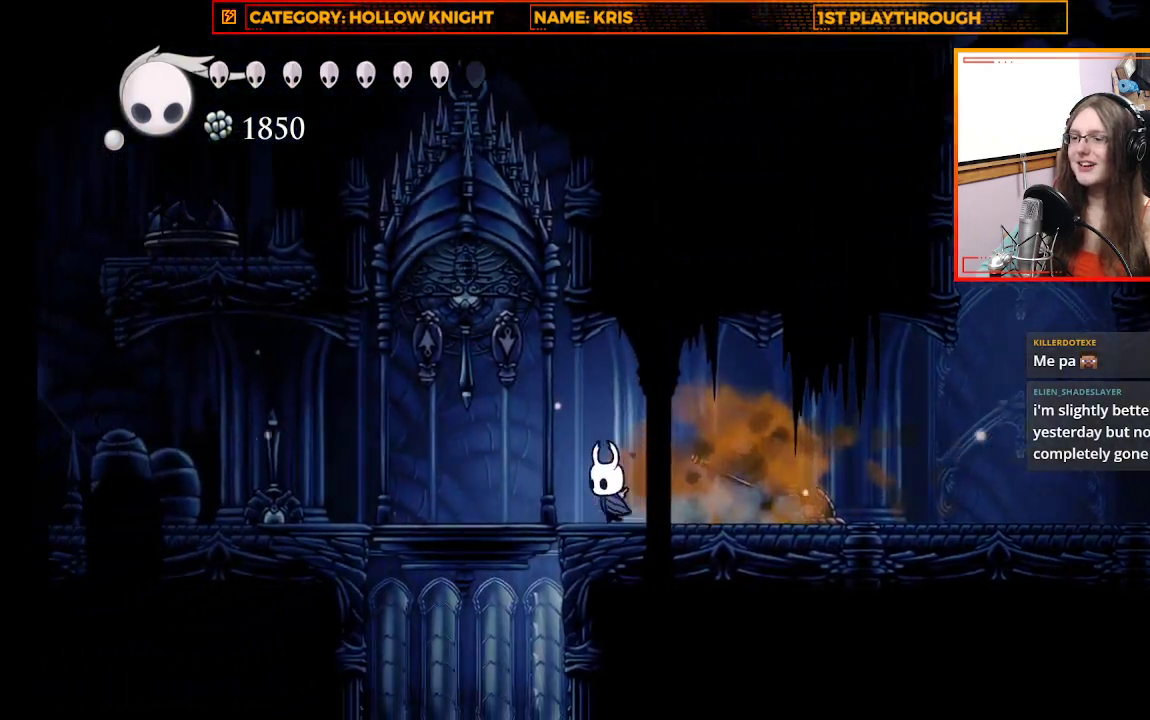
{"buttons": [], "left_stick": "up-right", "right_stick": "center", "events": [[400, "left_stick", "center"], [500, "left_stick", "up-right"]]}
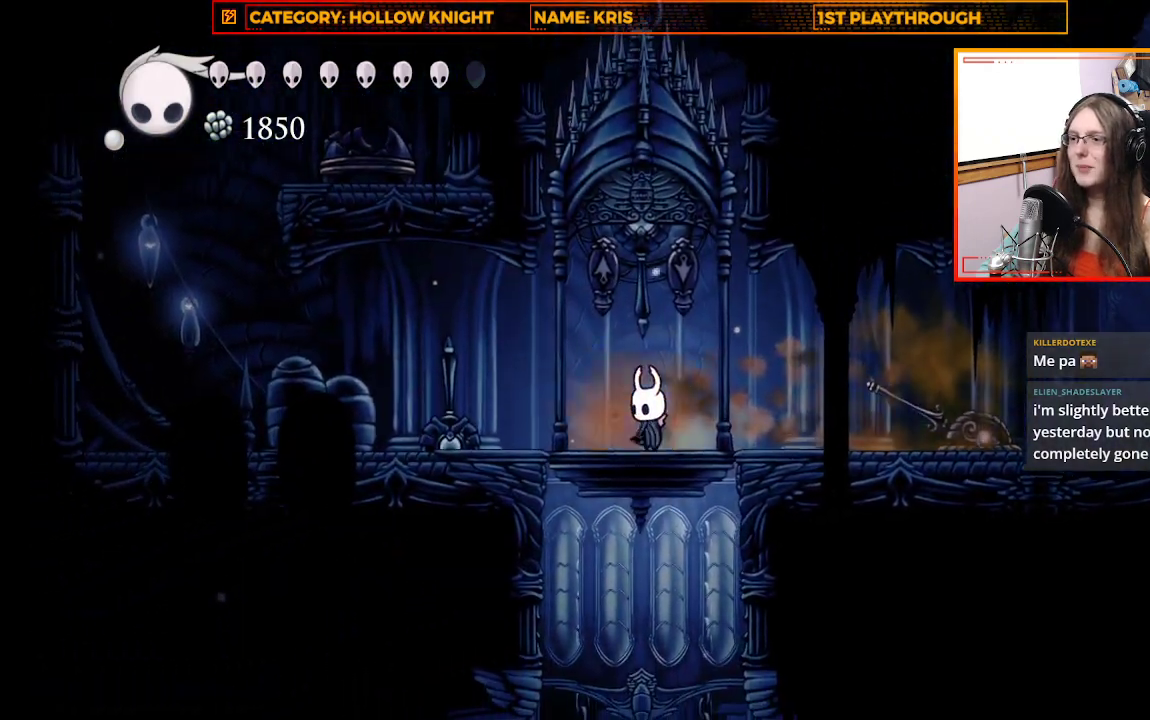
{"buttons": [], "left_stick": "up-left", "right_stick": "center", "events": [[67, "X", "down"], [200, "left_stick", "up"], [233, "X", "up"], [367, "left_stick", "up-left"]]}